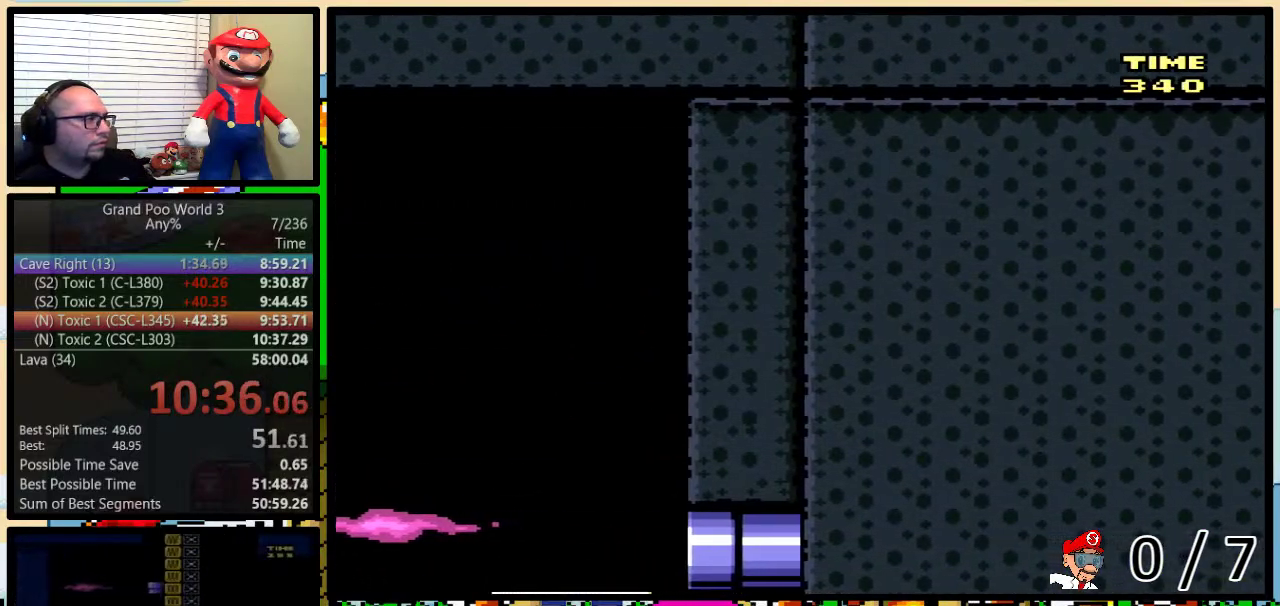
Gameplay with a controller (Nintendo layout); each line is a JSON object with the inputs held at the frame after it. "events" lists button and stick changes between this image and that frame as [ms after this image, input, new state], when the widget could be followed in between. Not read: L1 L3 R1 R3.
{"buttons": ["Y"], "events": []}
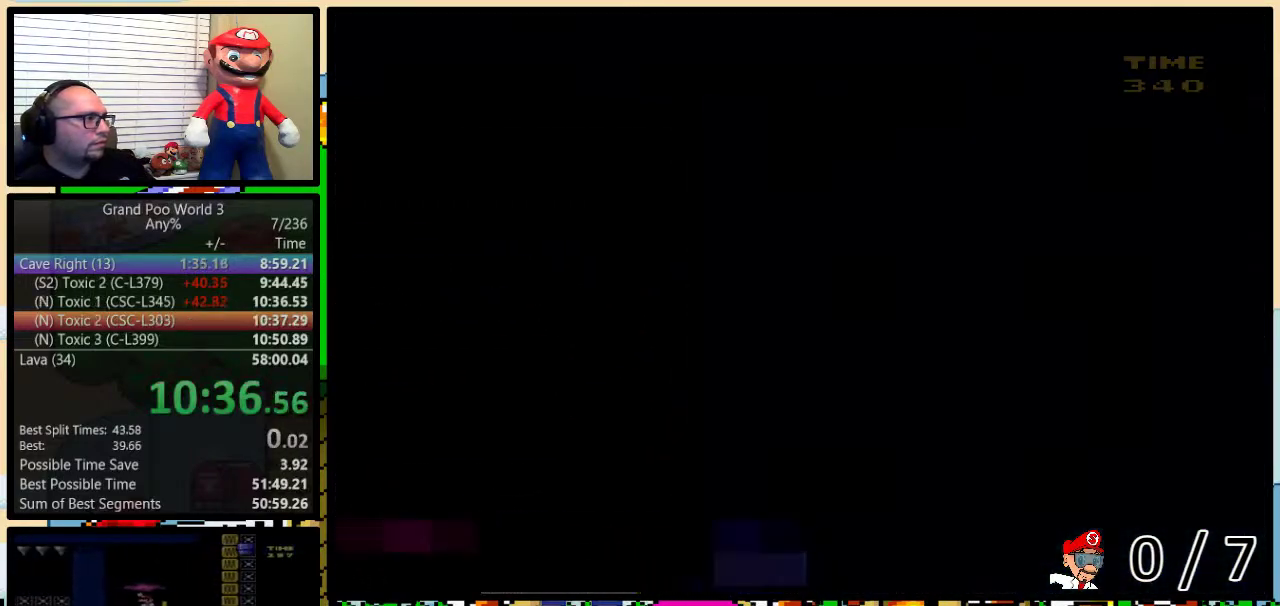
{"buttons": ["Y"], "events": []}
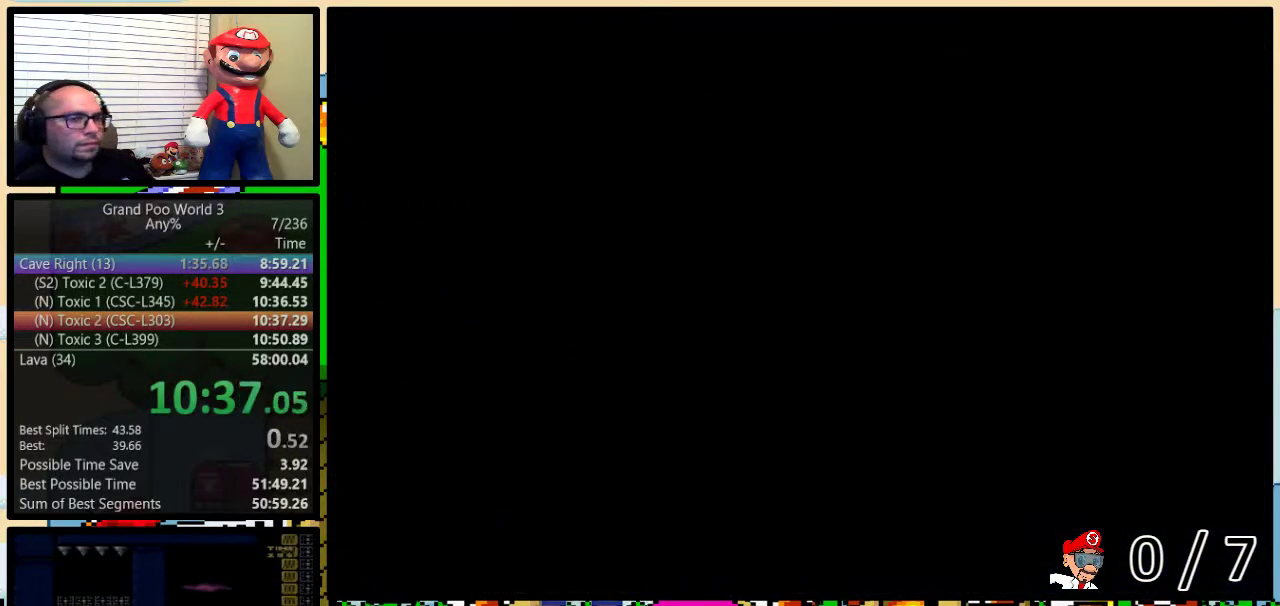
{"buttons": ["Y"], "events": []}
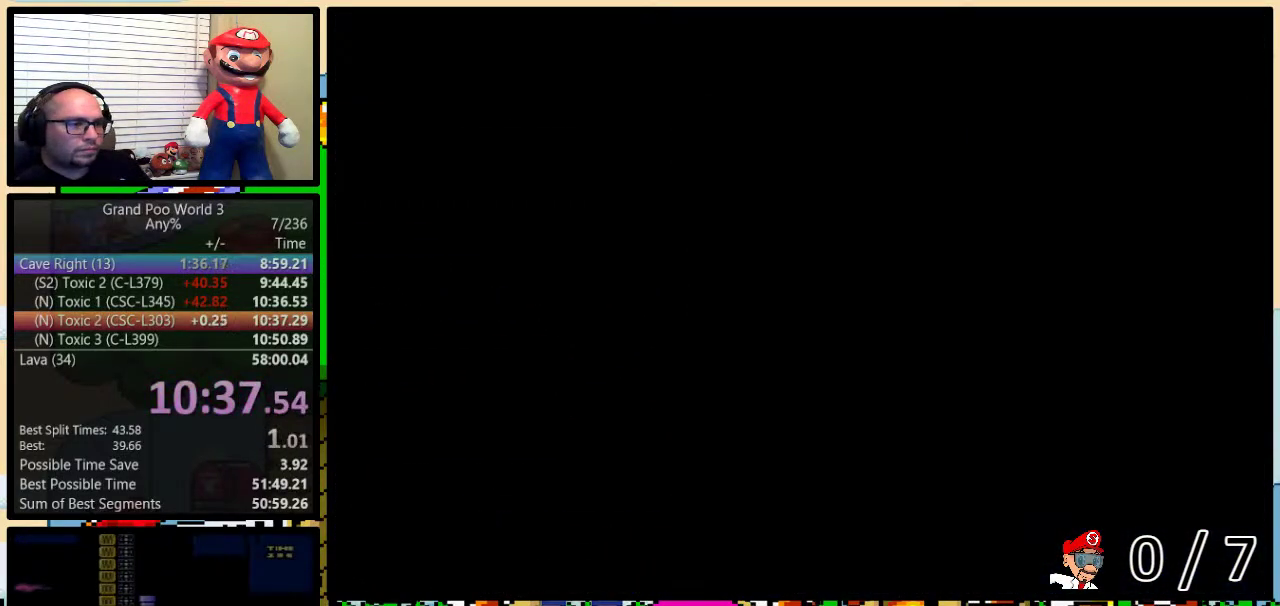
{"buttons": ["Y", "DPAD_UP"], "events": [[451, "DPAD_UP", "down"]]}
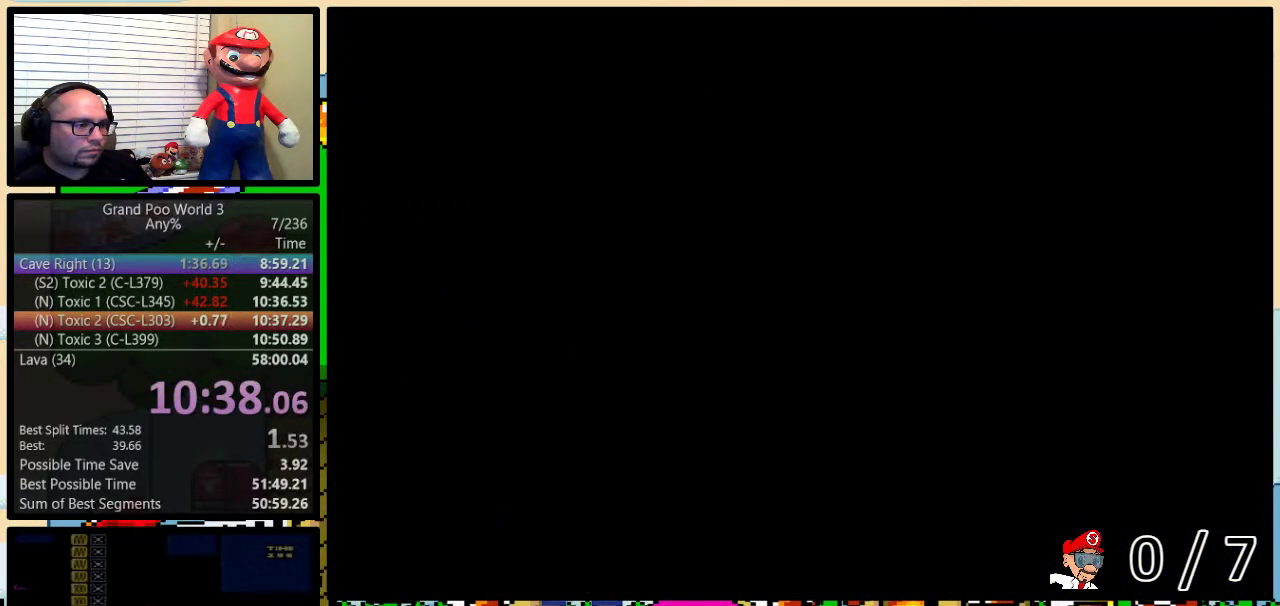
{"buttons": ["Y", "DPAD_UP", "DPAD_RIGHT"], "events": [[100, "DPAD_RIGHT", "down"]]}
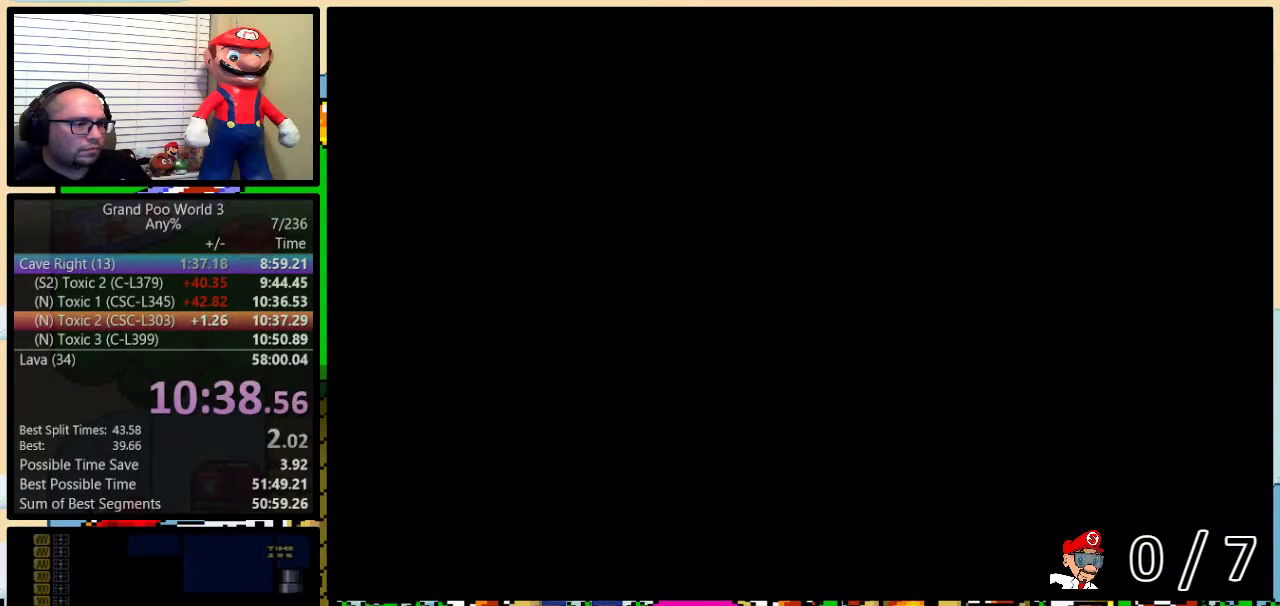
{"buttons": ["Y", "DPAD_UP", "DPAD_RIGHT"], "events": []}
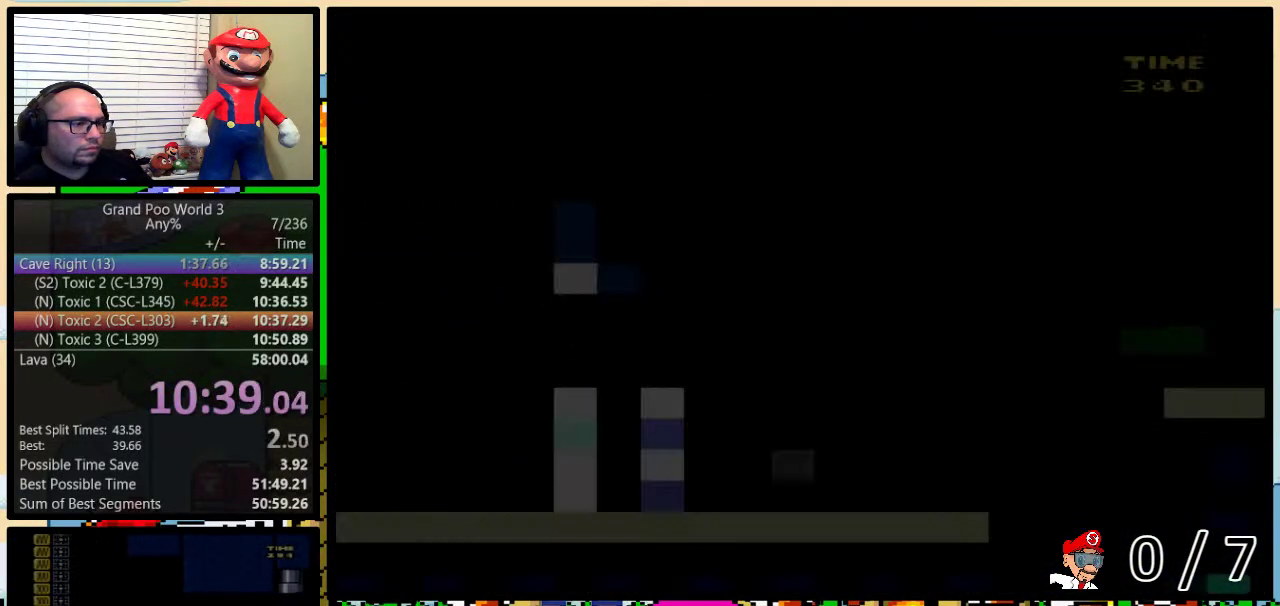
{"buttons": ["Y", "DPAD_UP", "DPAD_RIGHT"], "events": []}
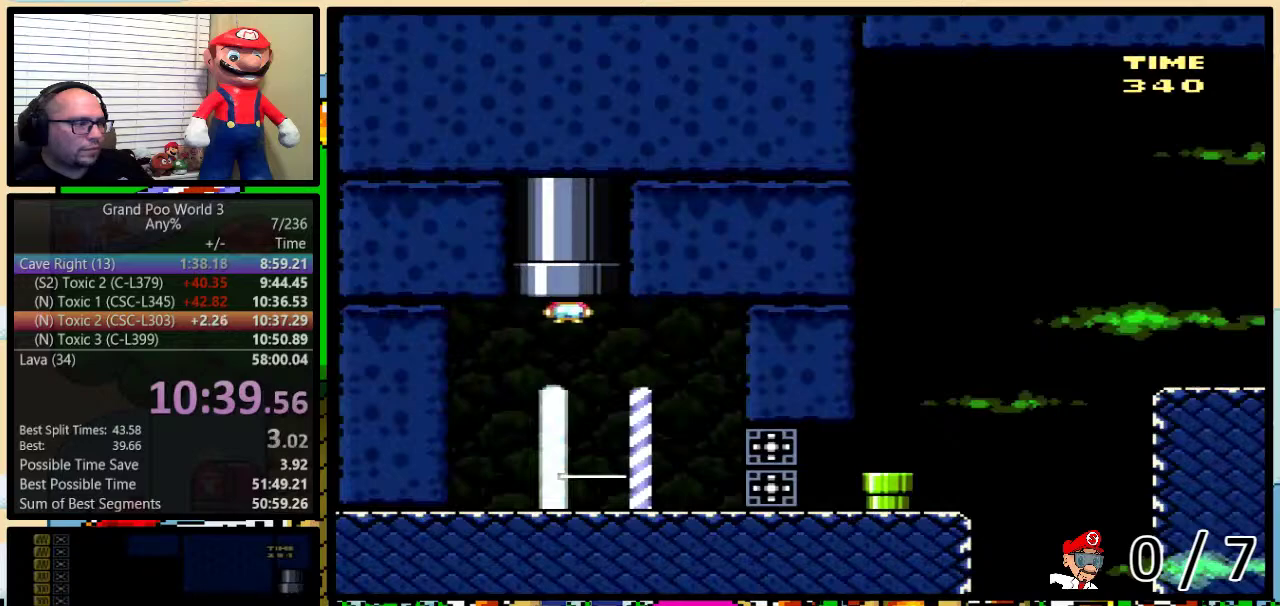
{"buttons": ["Y", "DPAD_UP", "DPAD_RIGHT"], "events": []}
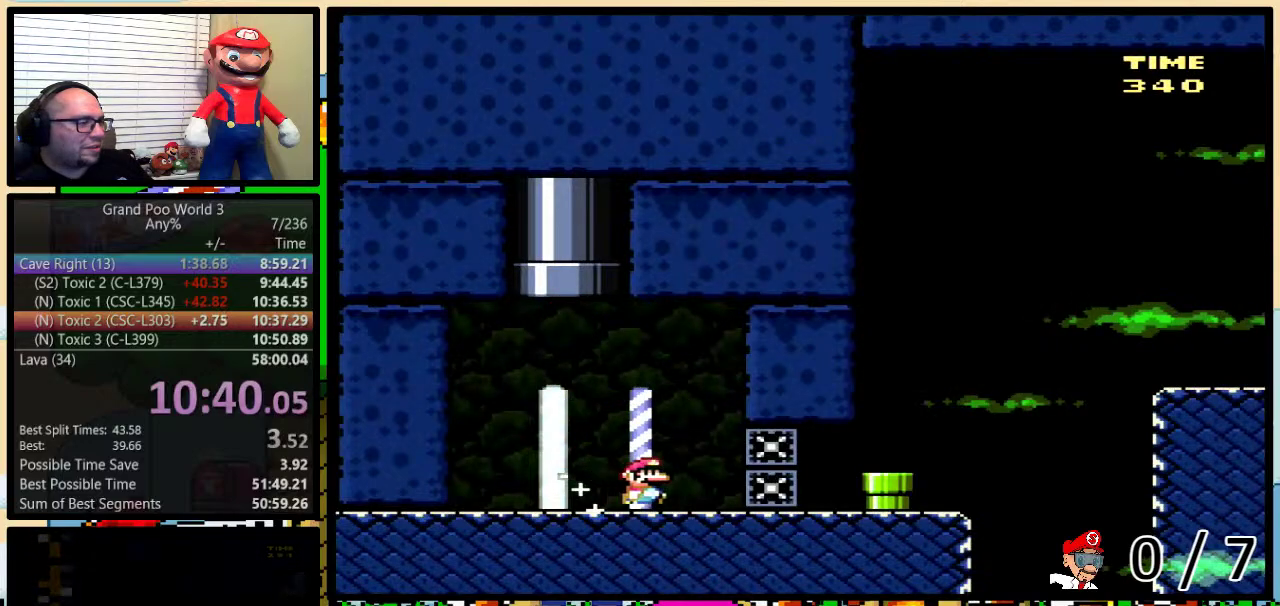
{"buttons": ["Y", "DPAD_UP", "DPAD_RIGHT"], "events": []}
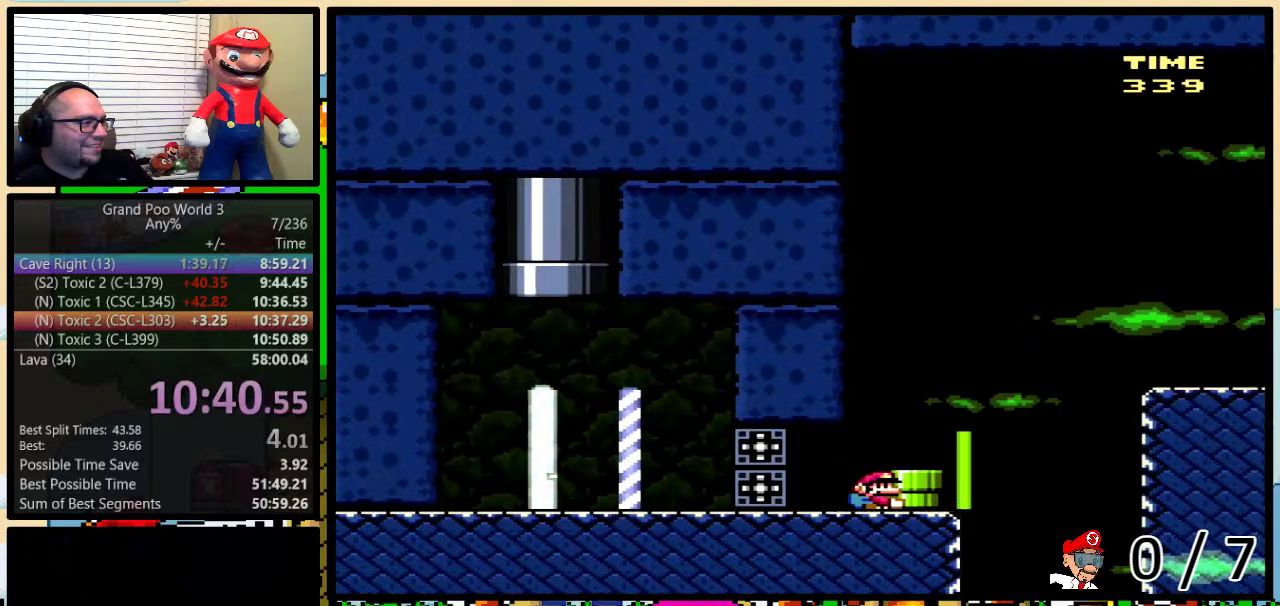
{"buttons": ["Y", "DPAD_UP", "DPAD_RIGHT"], "events": [[50, "B", "down"], [200, "B", "up"], [251, "B", "down"], [367, "B", "up"]]}
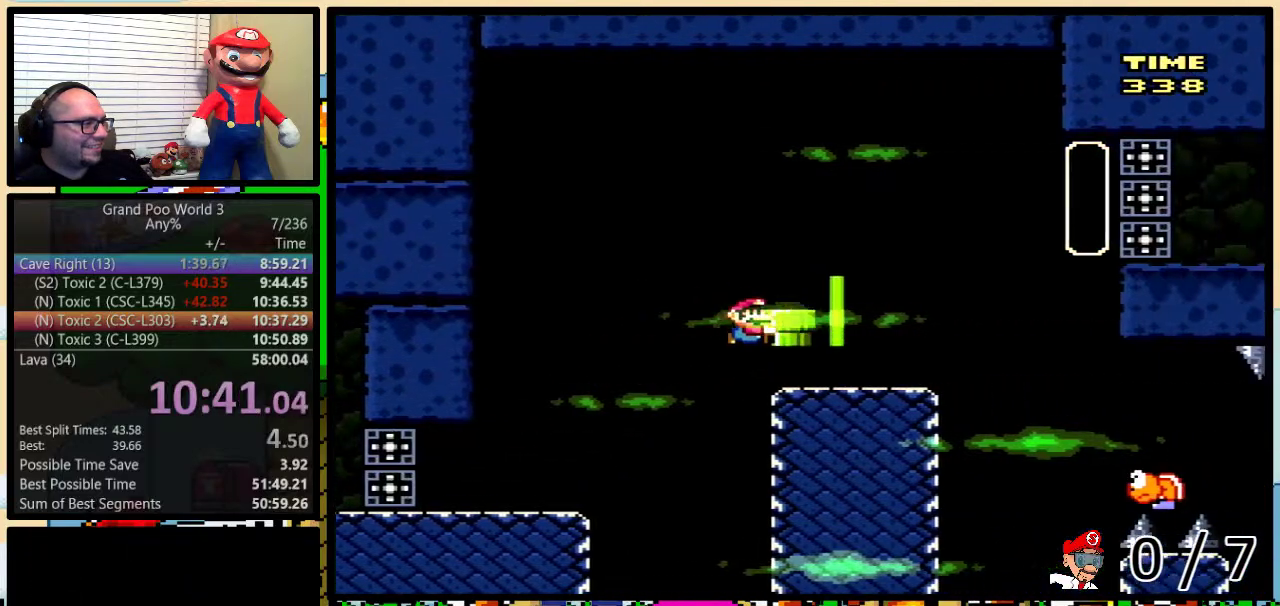
{"buttons": ["B", "Y", "DPAD_UP", "DPAD_RIGHT"], "events": [[117, "B", "down"], [183, "B", "up"], [467, "B", "down"]]}
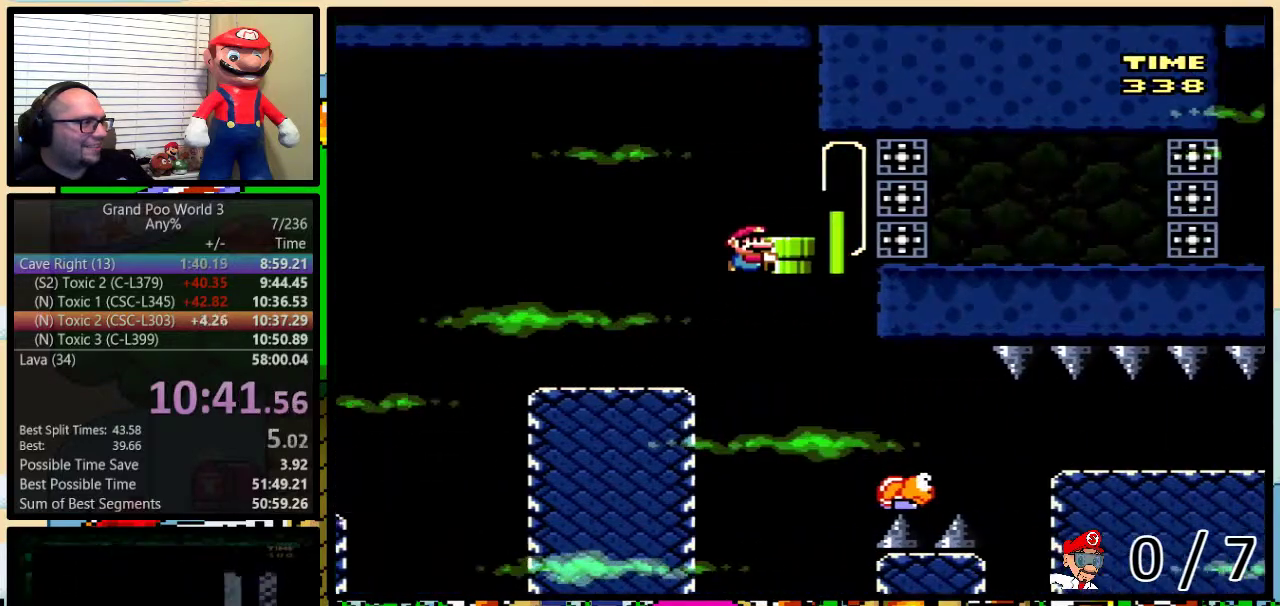
{"buttons": ["B", "Y", "DPAD_RIGHT"], "events": [[50, "Y", "up"], [184, "Y", "down"], [217, "B", "up"], [217, "DPAD_UP", "up"], [434, "B", "down"]]}
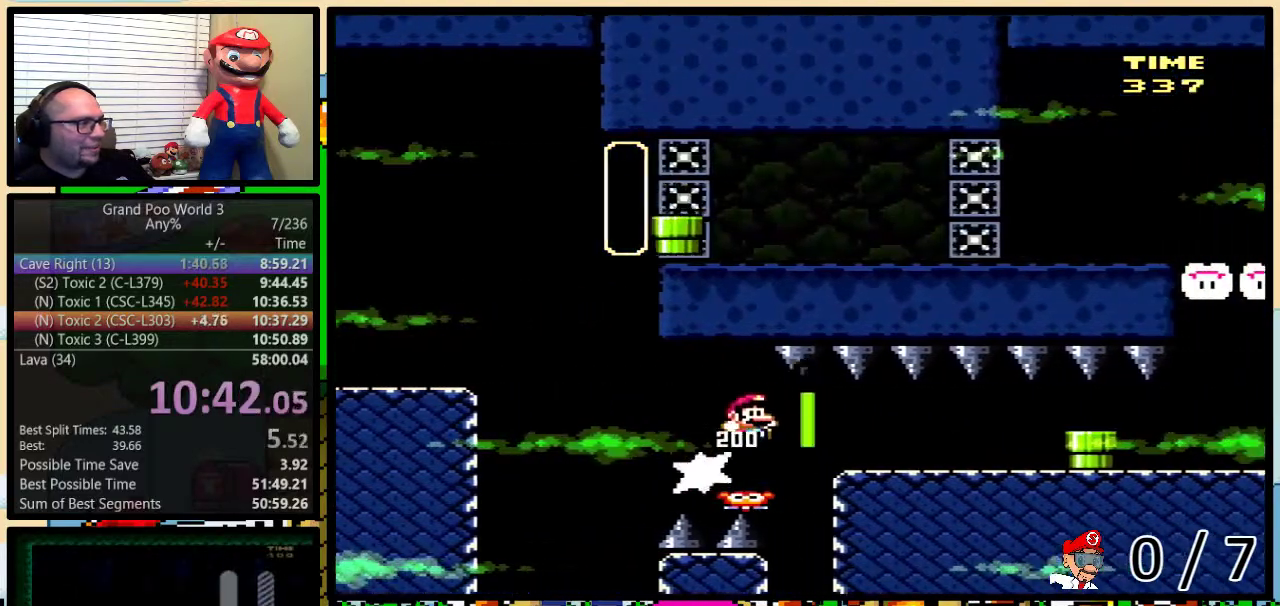
{"buttons": ["Y", "DPAD_RIGHT"], "events": [[100, "B", "up"]]}
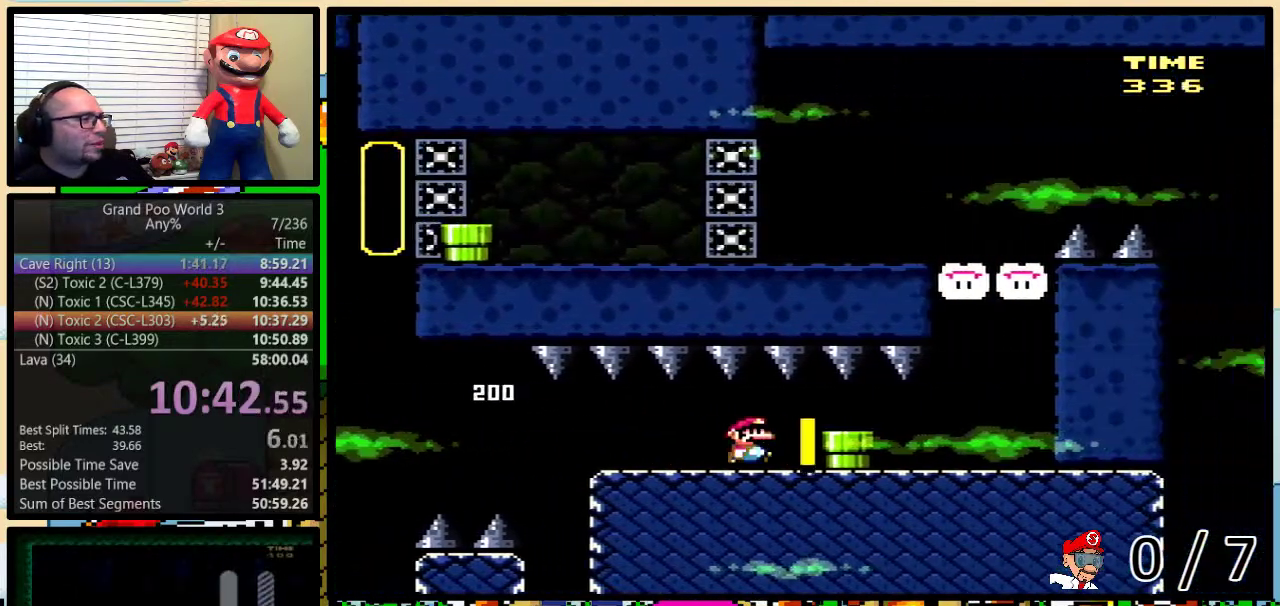
{"buttons": ["A", "DPAD_DOWN"], "events": [[301, "DPAD_DOWN", "down"], [301, "DPAD_RIGHT", "up"], [351, "Y", "up"], [451, "A", "down"]]}
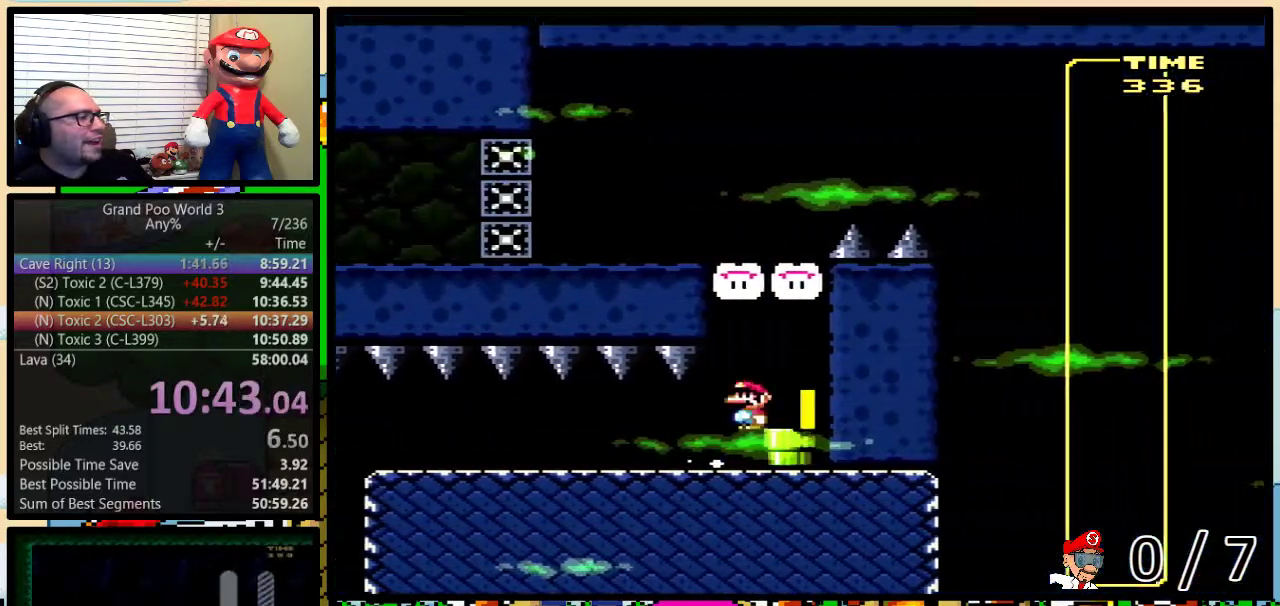
{"buttons": ["DPAD_DOWN"], "events": [[16, "A", "up"]]}
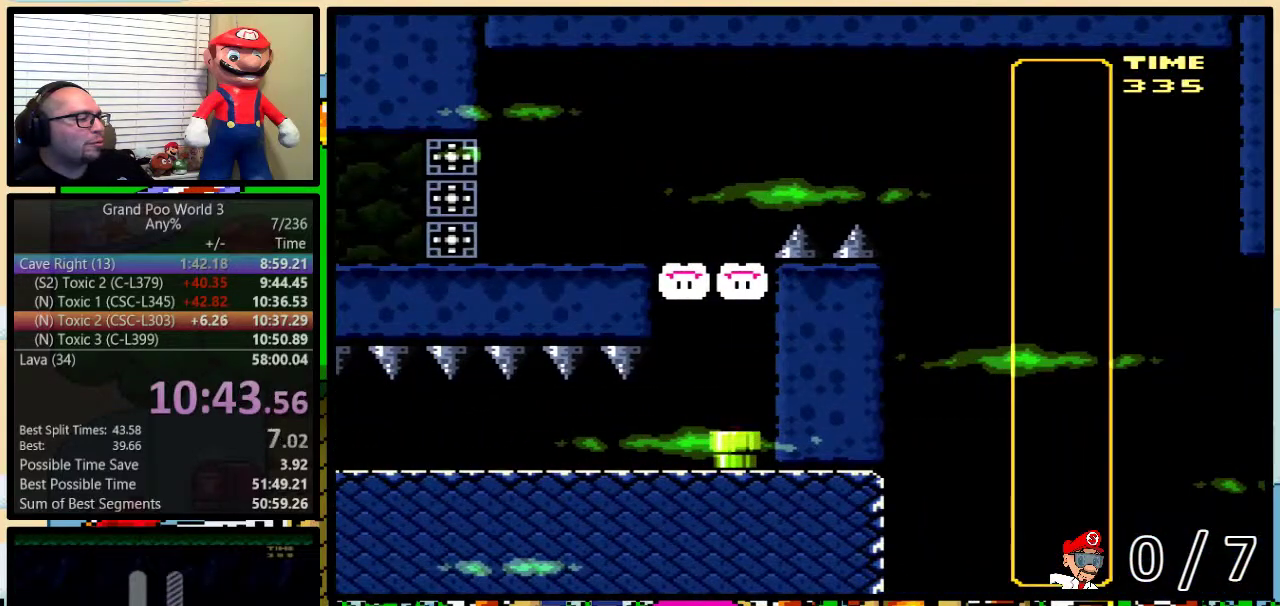
{"buttons": ["Y", "DPAD_RIGHT"], "events": [[100, "DPAD_DOWN", "up"], [150, "Y", "down"], [317, "DPAD_RIGHT", "down"]]}
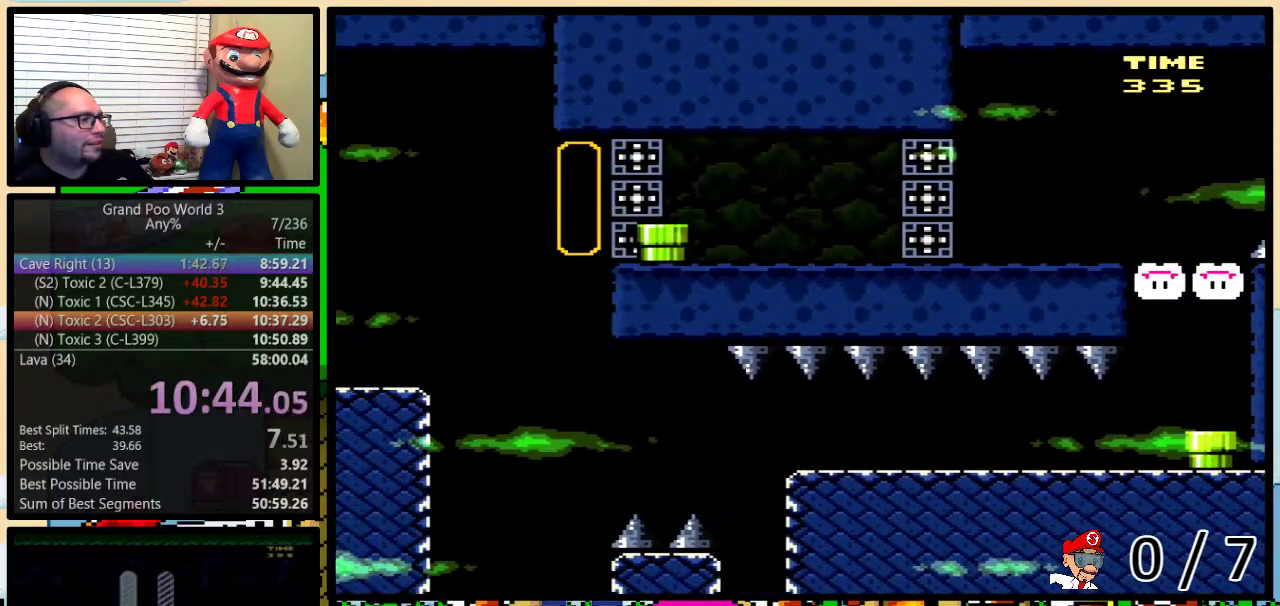
{"buttons": ["Y", "DPAD_LEFT"], "events": [[417, "DPAD_LEFT", "down"], [417, "DPAD_RIGHT", "up"]]}
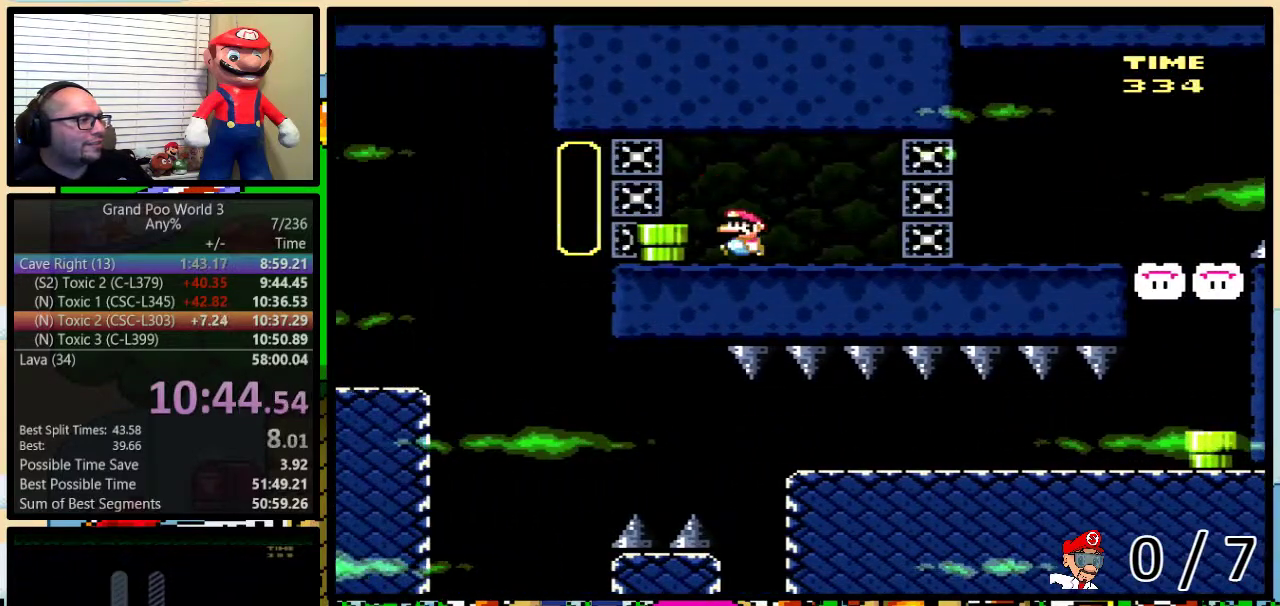
{"buttons": ["Y", "DPAD_RIGHT"], "events": [[251, "DPAD_LEFT", "up"], [251, "DPAD_RIGHT", "down"]]}
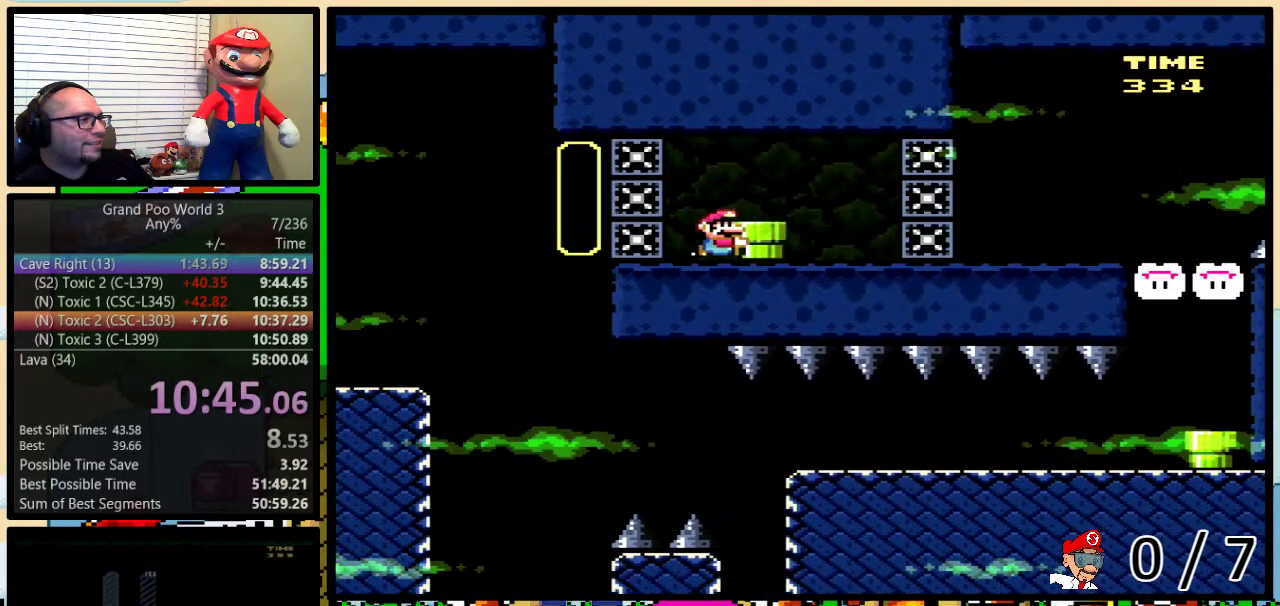
{"buttons": ["B", "Y", "DPAD_RIGHT"], "events": [[467, "B", "down"]]}
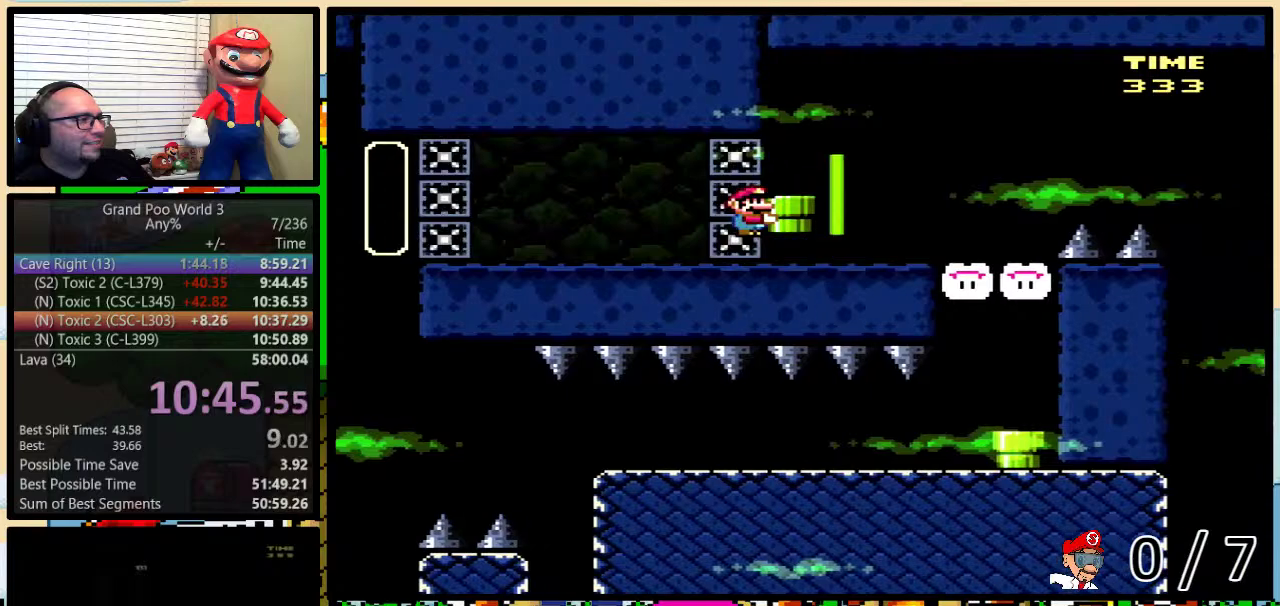
{"buttons": ["Y", "DPAD_LEFT"], "events": [[284, "B", "up"], [284, "Y", "up"], [384, "Y", "down"], [467, "DPAD_RIGHT", "up"], [501, "DPAD_LEFT", "down"]]}
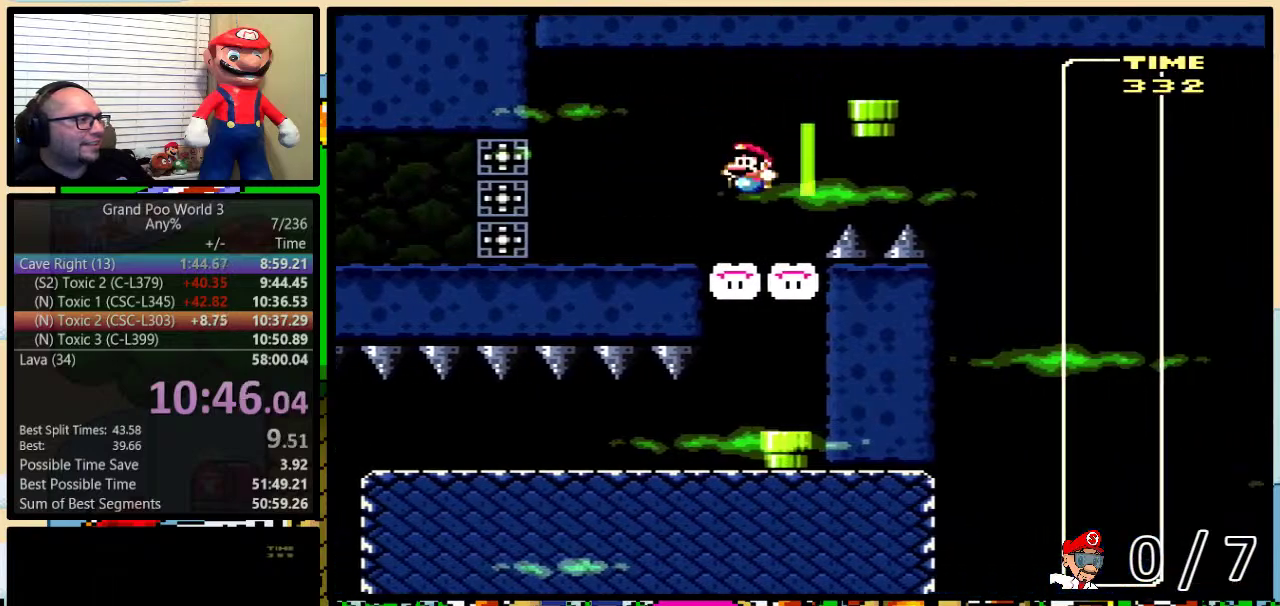
{"buttons": ["Y"], "events": [[100, "DPAD_UP", "down"], [133, "DPAD_LEFT", "up"], [133, "DPAD_RIGHT", "down"], [167, "DPAD_UP", "up"], [250, "DPAD_RIGHT", "up"]]}
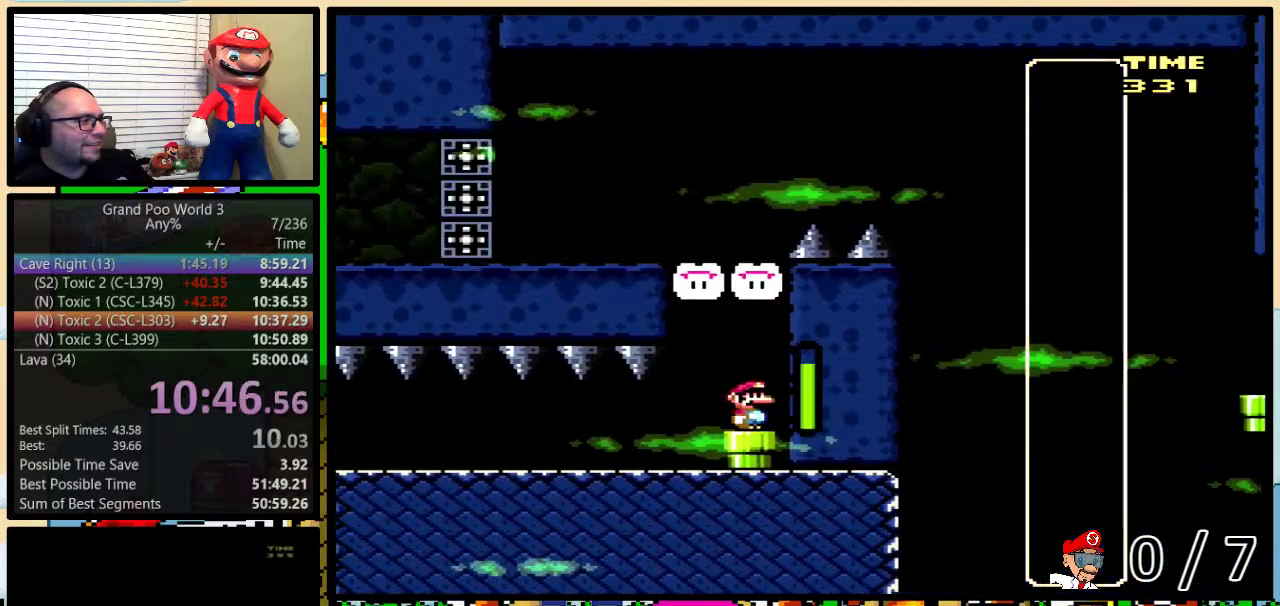
{"buttons": ["B", "Y", "DPAD_UP", "DPAD_RIGHT"], "events": [[34, "DPAD_DOWN", "down"], [217, "B", "down"], [217, "DPAD_RIGHT", "down"], [251, "DPAD_DOWN", "up"], [401, "DPAD_UP", "down"]]}
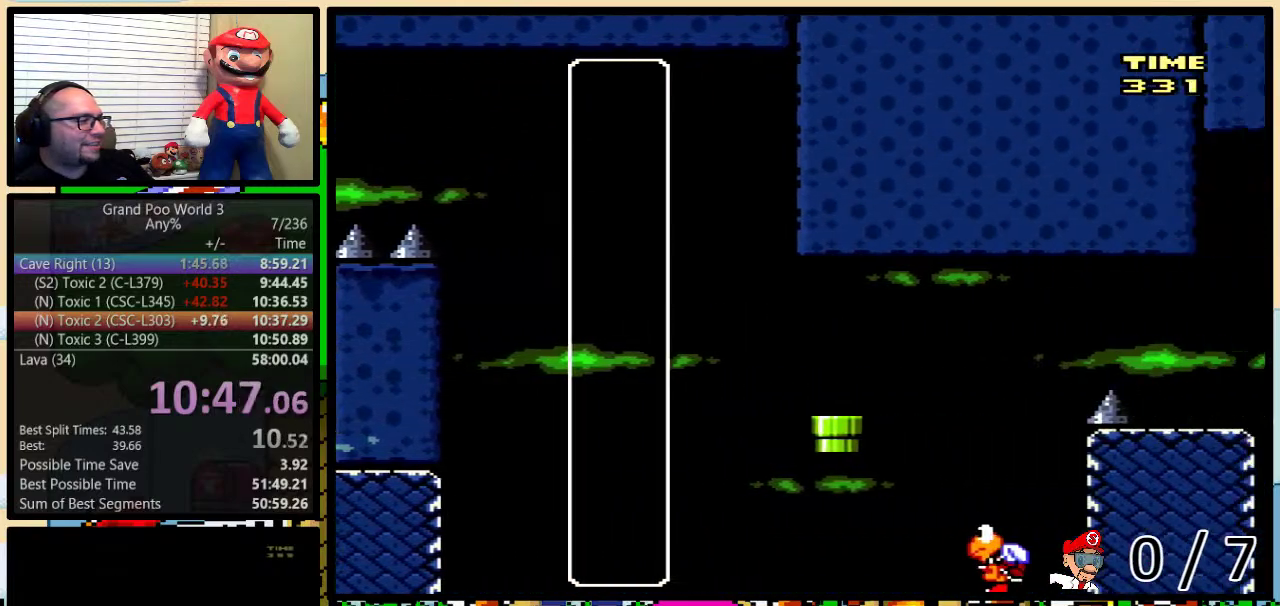
{"buttons": ["Y", "DPAD_RIGHT"], "events": [[283, "B", "up"], [283, "DPAD_UP", "up"]]}
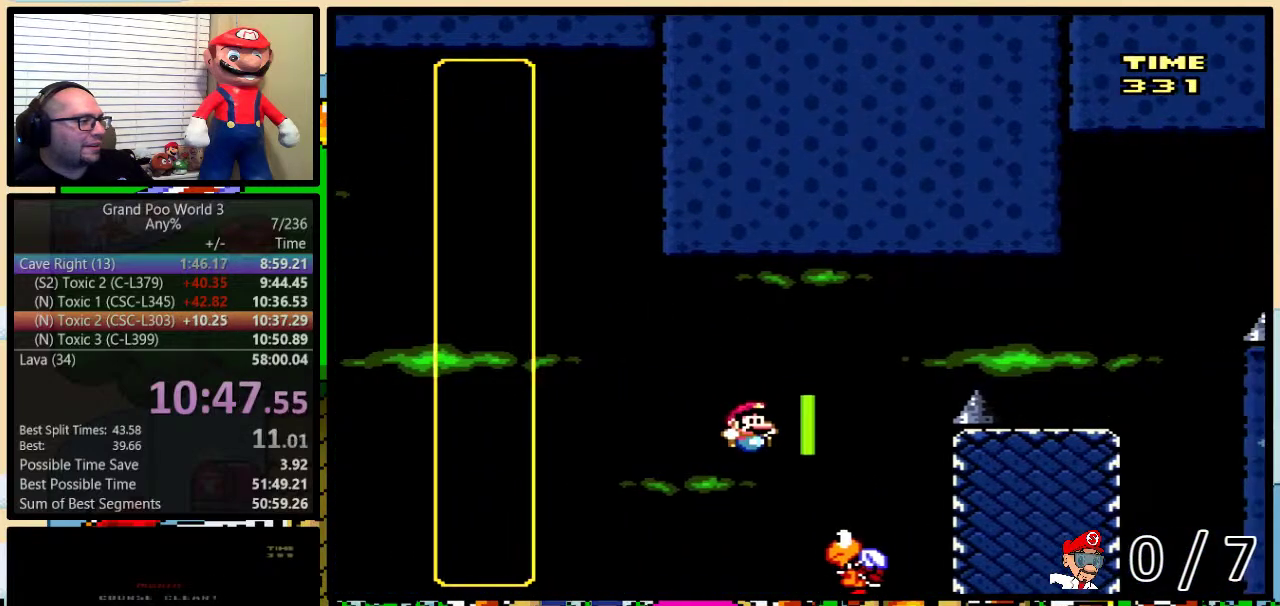
{"buttons": ["B", "Y", "DPAD_UP", "DPAD_RIGHT"], "events": [[50, "B", "down"], [150, "DPAD_LEFT", "down"], [150, "DPAD_RIGHT", "up"], [217, "DPAD_LEFT", "up"], [251, "DPAD_RIGHT", "down"], [301, "DPAD_UP", "down"]]}
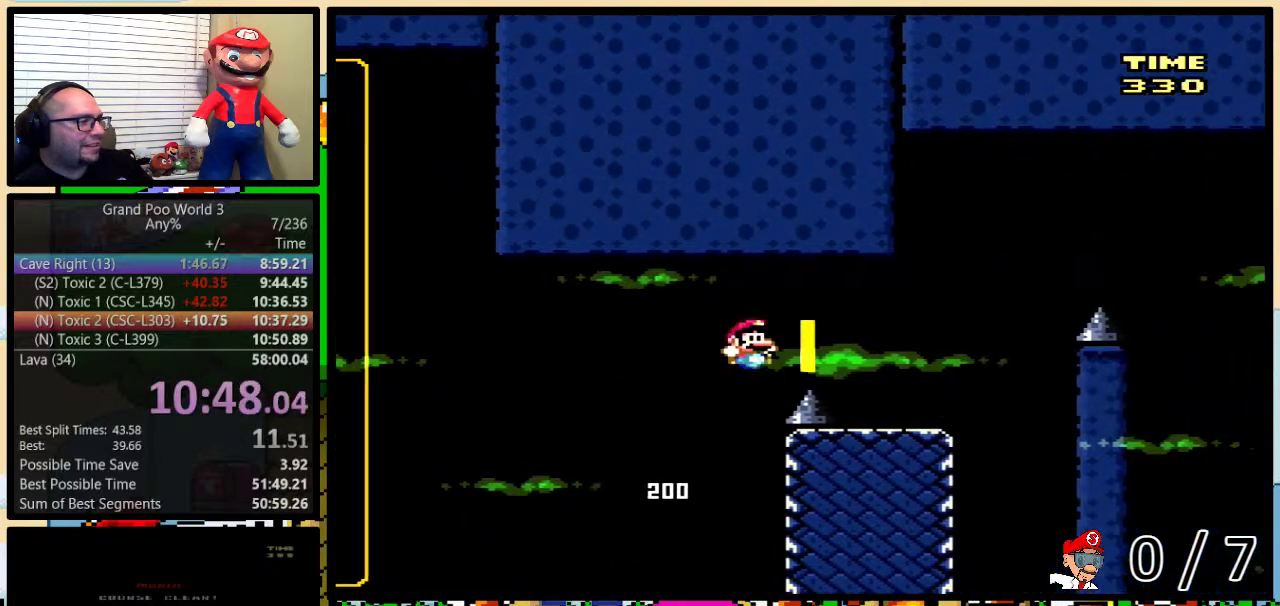
{"buttons": ["B", "Y", "DPAD_UP", "DPAD_RIGHT"], "events": [[33, "B", "up"], [367, "B", "down"]]}
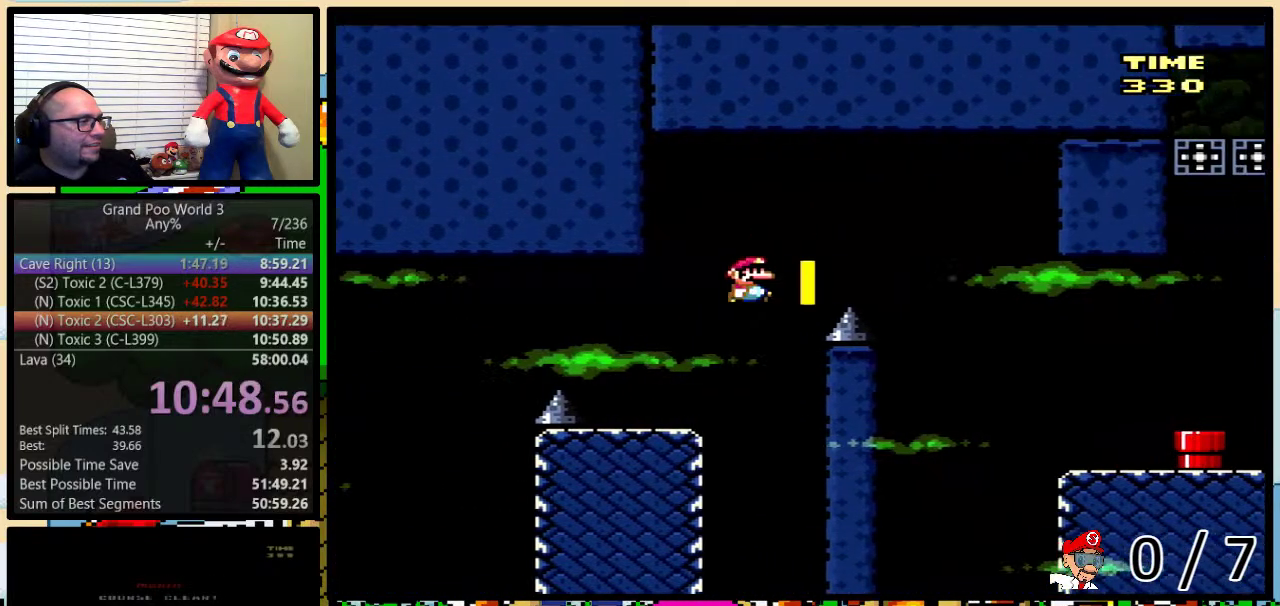
{"buttons": ["Y", "DPAD_UP", "DPAD_RIGHT"], "events": [[117, "B", "up"], [217, "B", "down"], [367, "B", "up"]]}
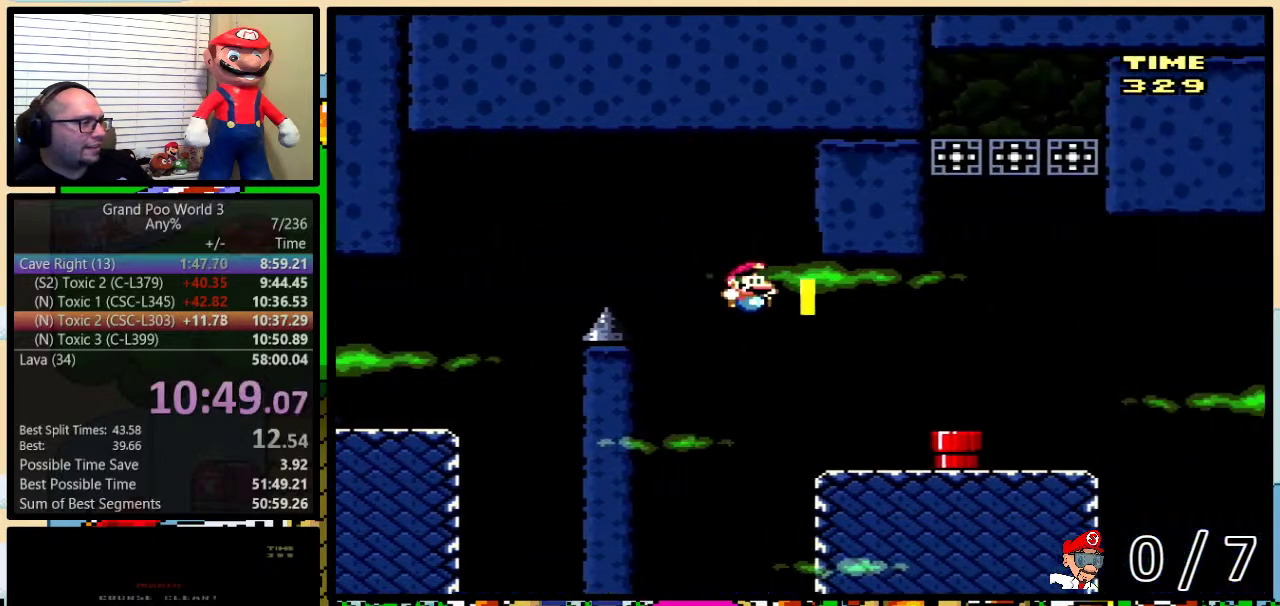
{"buttons": ["A", "Y", "DPAD_UP", "DPAD_RIGHT"], "events": [[400, "Y", "up"], [500, "A", "down"], [500, "Y", "down"]]}
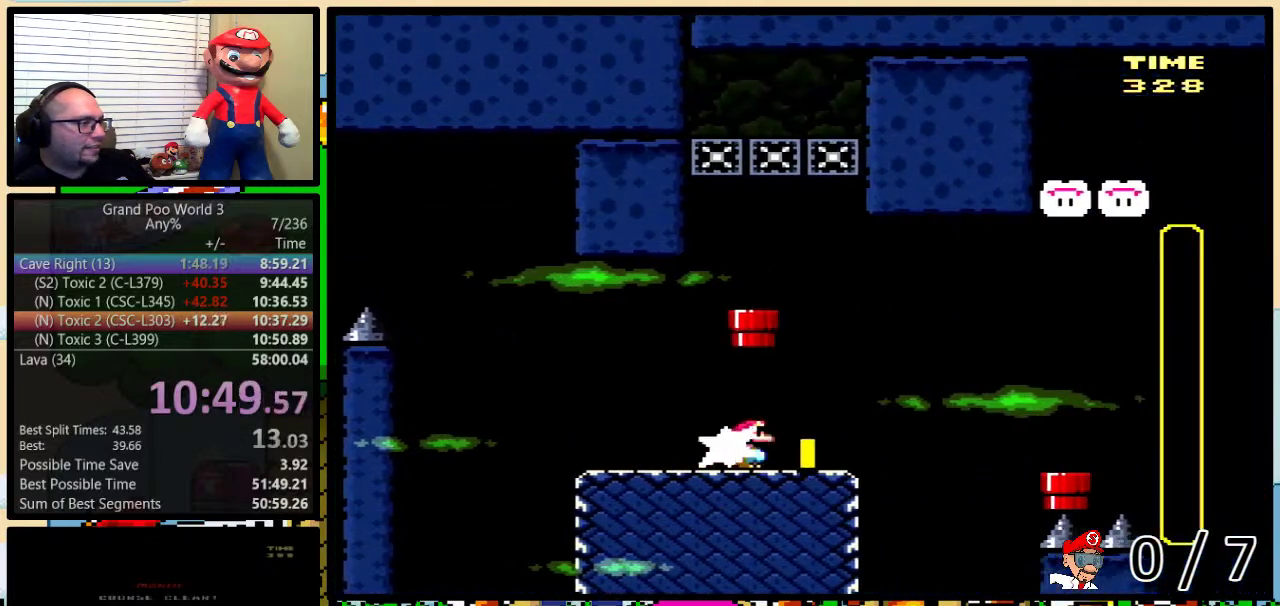
{"buttons": ["A", "Y", "DPAD_UP", "DPAD_RIGHT"], "events": [[100, "A", "up"], [150, "A", "down"], [251, "A", "up"], [317, "A", "down"]]}
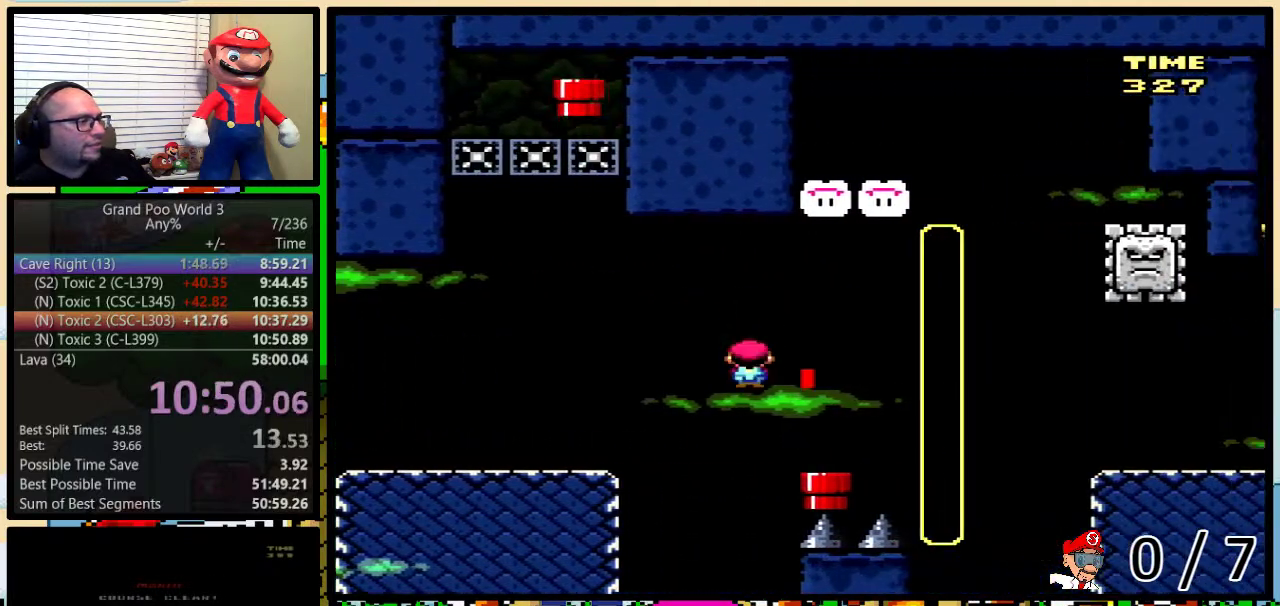
{"buttons": ["Y"], "events": [[33, "A", "up"], [83, "DPAD_LEFT", "down"], [83, "DPAD_RIGHT", "up"], [83, "DPAD_UP", "up"], [217, "DPAD_LEFT", "up"], [283, "DPAD_DOWN", "down"], [500, "DPAD_DOWN", "up"]]}
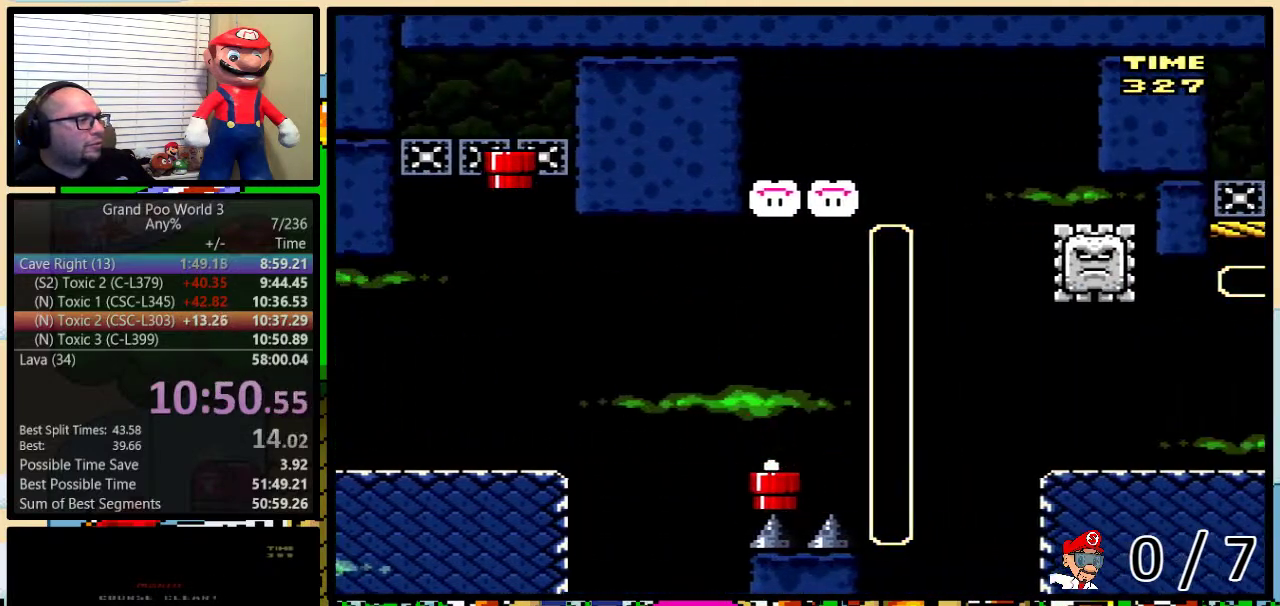
{"buttons": ["B", "Y", "DPAD_LEFT"], "events": [[34, "B", "down"], [50, "DPAD_LEFT", "down"]]}
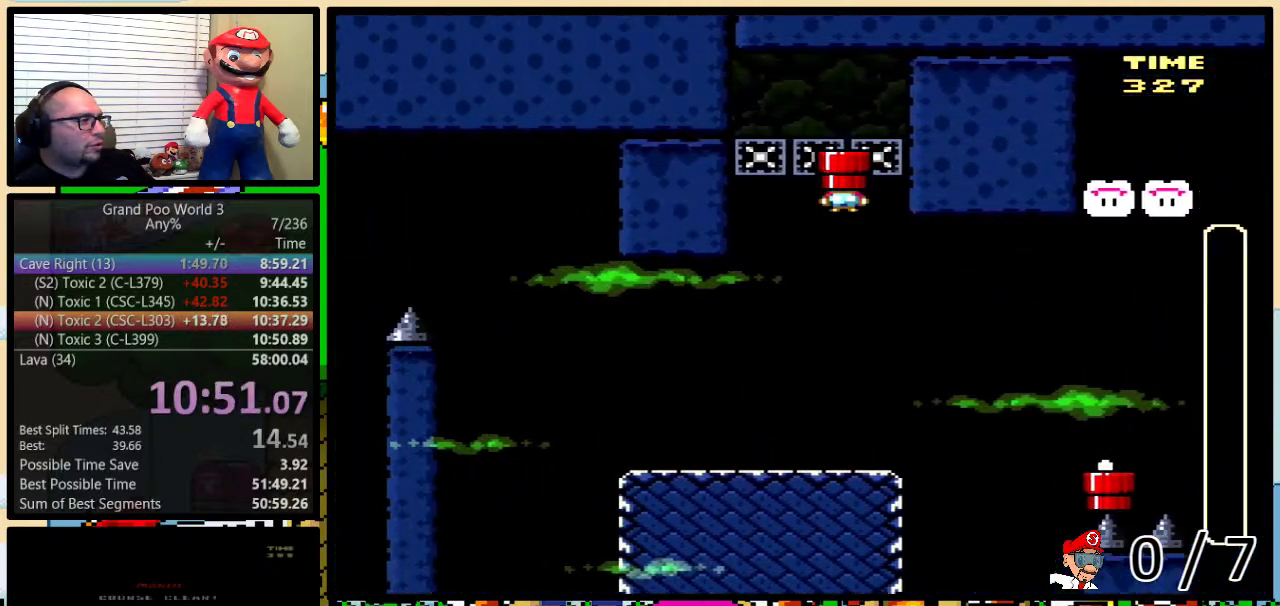
{"buttons": ["Y", "DPAD_LEFT"], "events": [[183, "B", "up"], [267, "B", "down"], [367, "B", "up"], [383, "DPAD_LEFT", "up"], [383, "DPAD_RIGHT", "down"], [500, "DPAD_LEFT", "down"], [500, "DPAD_RIGHT", "up"]]}